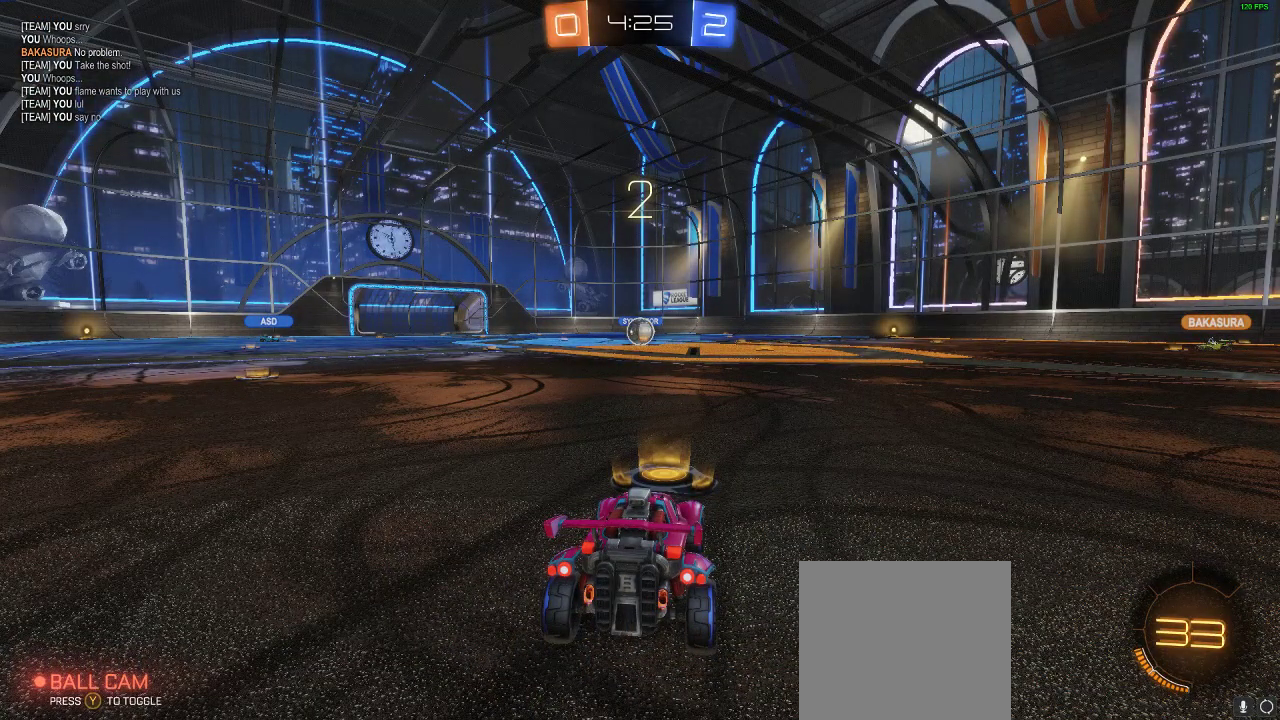
Gameplay with a controller (Xbox layout); each line is a JSON object with the inputs held at the frame after it. "events" lists button and stick changes between this image and that frame as [ms after this image, input, new state], when the widget could be followed in between. Not read: R3.
{"buttons": [], "left_stick": "center", "right_stick": "center", "events": [[117, "B", "down"], [250, "A", "down"], [350, "A", "up"], [350, "B", "up"]]}
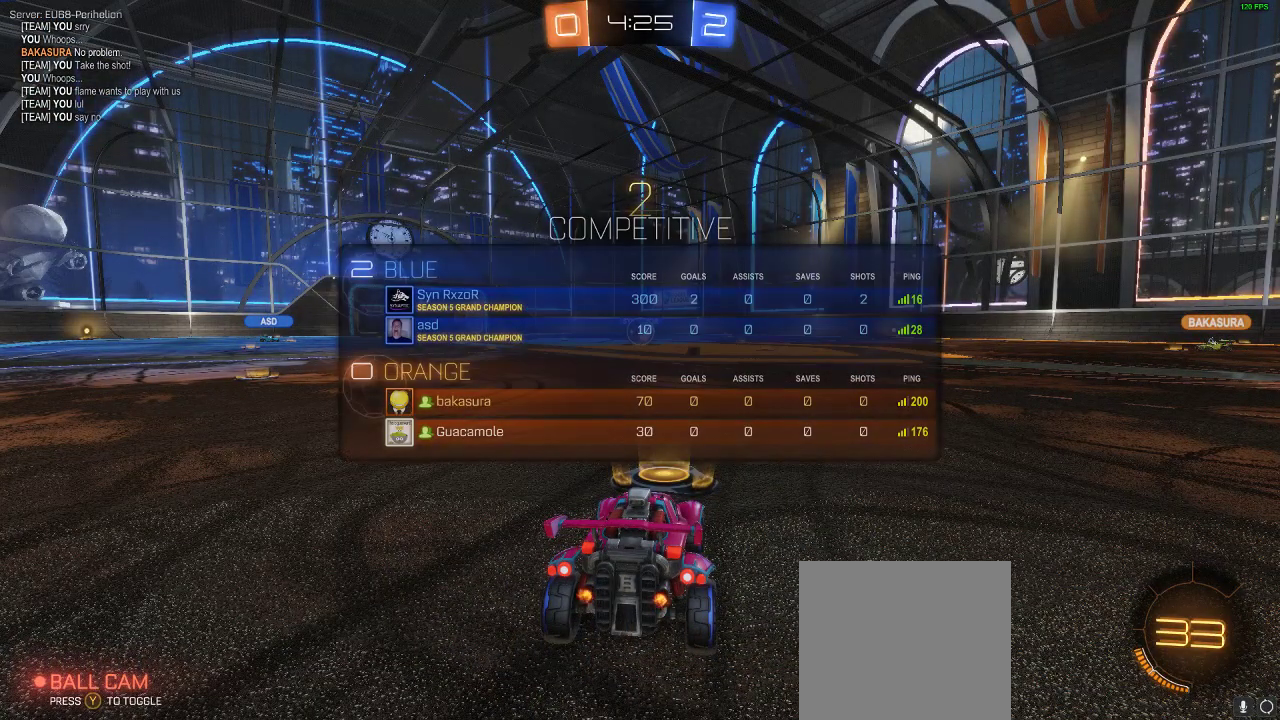
{"buttons": ["R2"], "left_stick": "center", "right_stick": "center", "events": [[233, "R2", "down"]]}
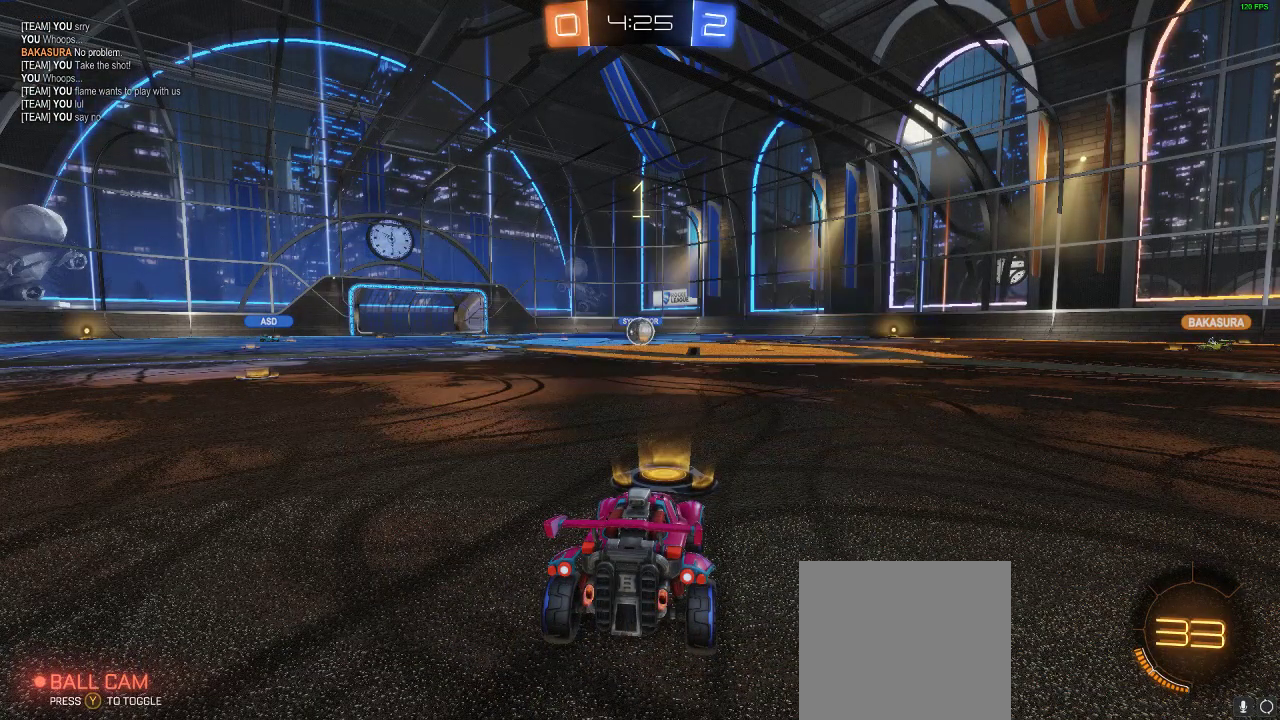
{"buttons": ["R1", "R2"], "left_stick": "center", "right_stick": "center", "events": [[100, "R1", "down"]]}
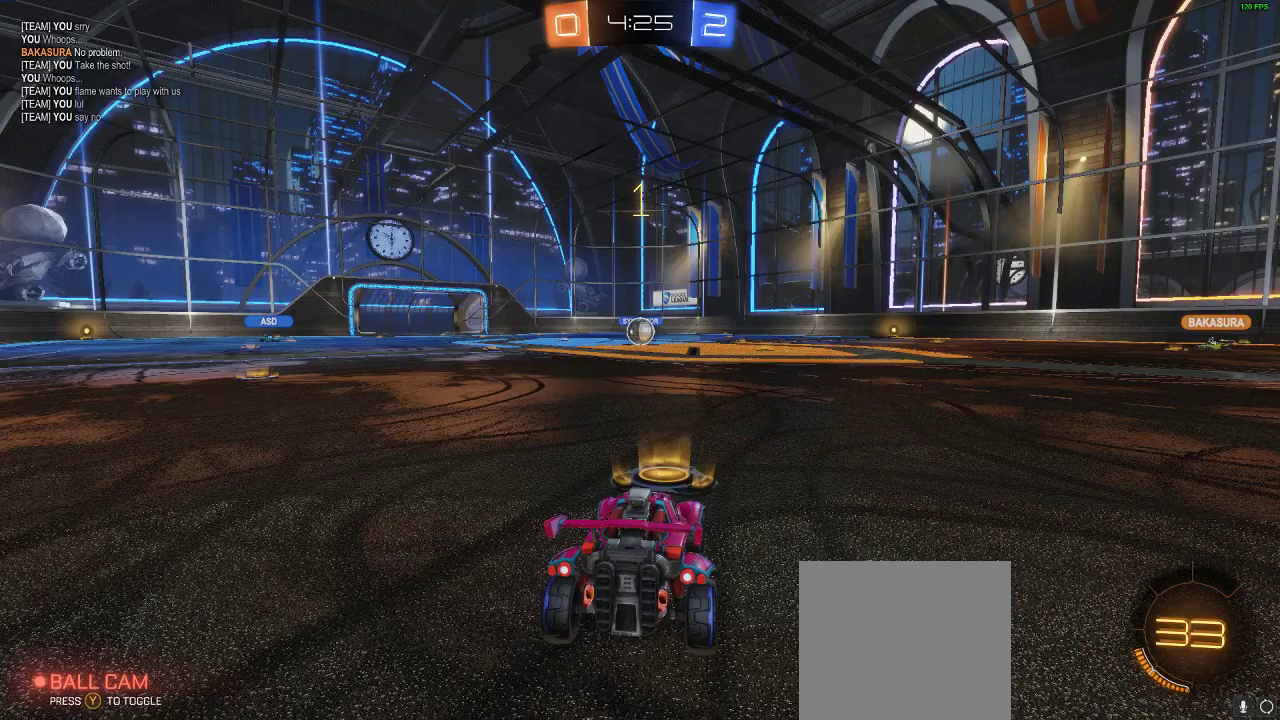
{"buttons": ["R1", "R2"], "left_stick": "left", "right_stick": "center", "events": [[417, "left_stick", "left"]]}
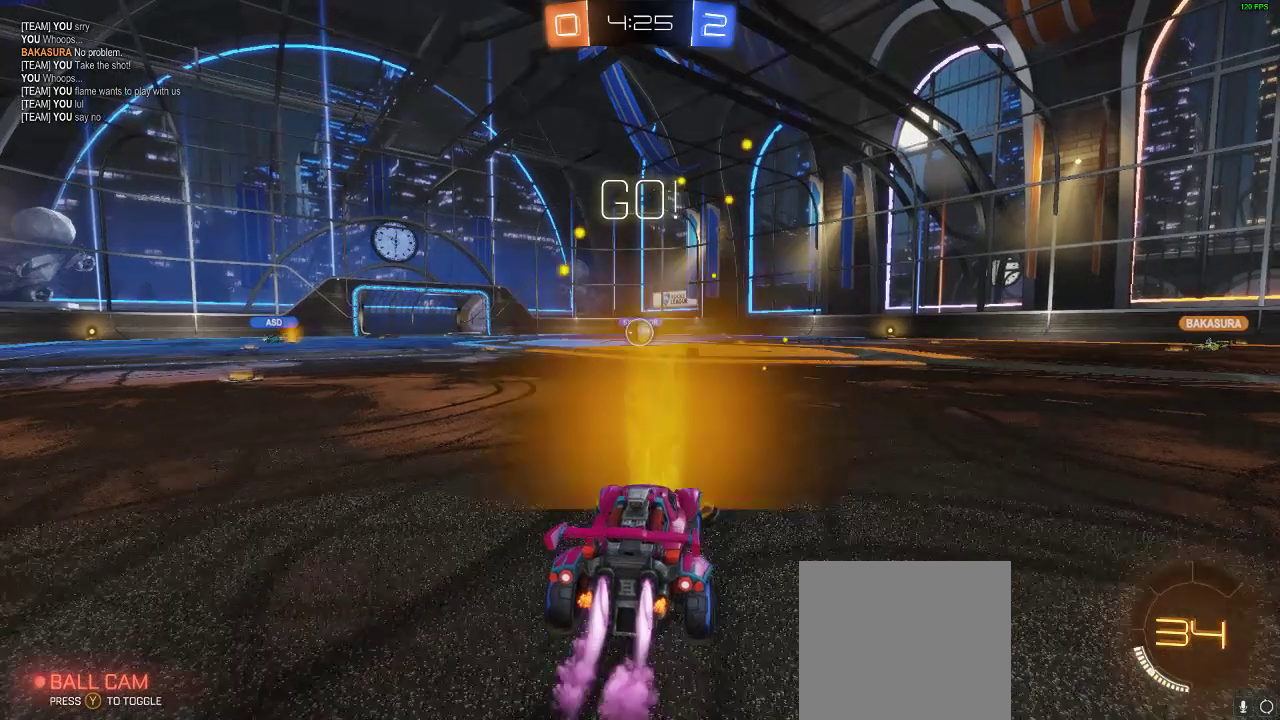
{"buttons": ["R1", "R2"], "left_stick": "center", "right_stick": "center", "events": [[117, "left_stick", "center"], [200, "A", "down"], [200, "L1", "down"], [200, "left_stick", "up-right"], [233, "A", "up"], [283, "A", "down"], [433, "L1", "up"], [433, "left_stick", "center"], [467, "A", "up"]]}
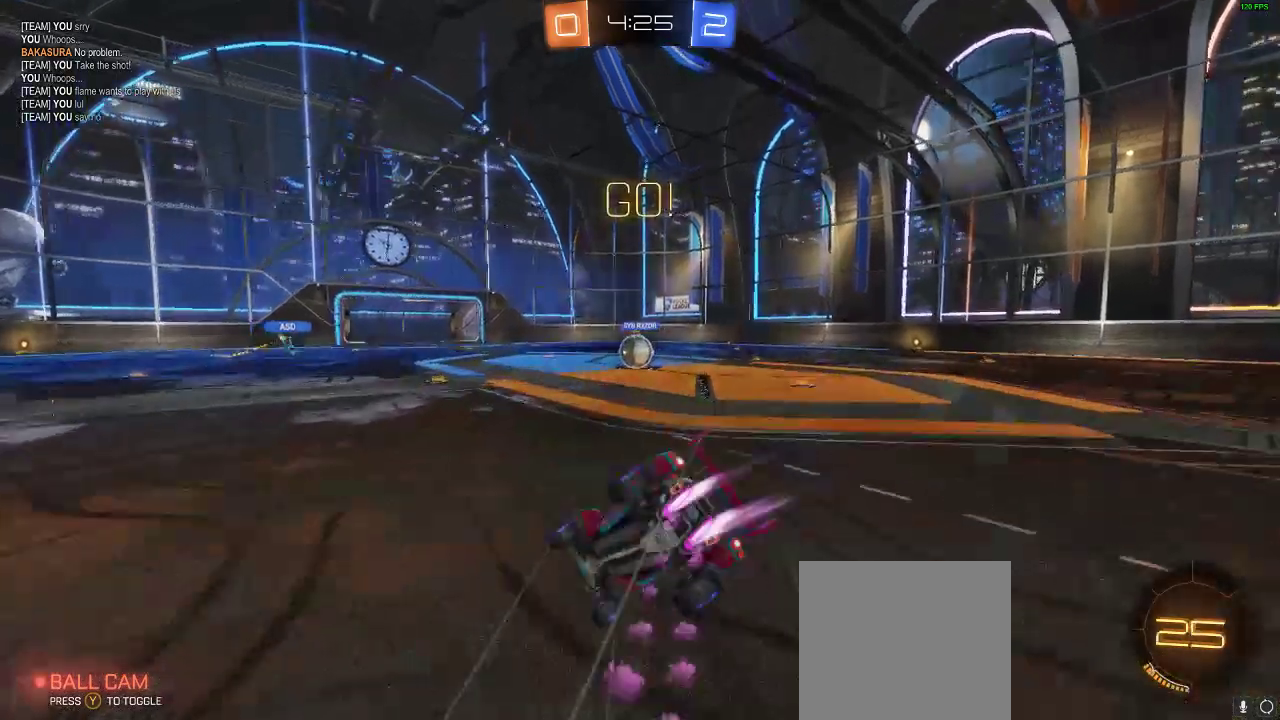
{"buttons": [], "left_stick": "center", "right_stick": "center", "events": [[67, "R1", "up"], [67, "Y", "down"], [167, "Y", "up"], [367, "R2", "up"]]}
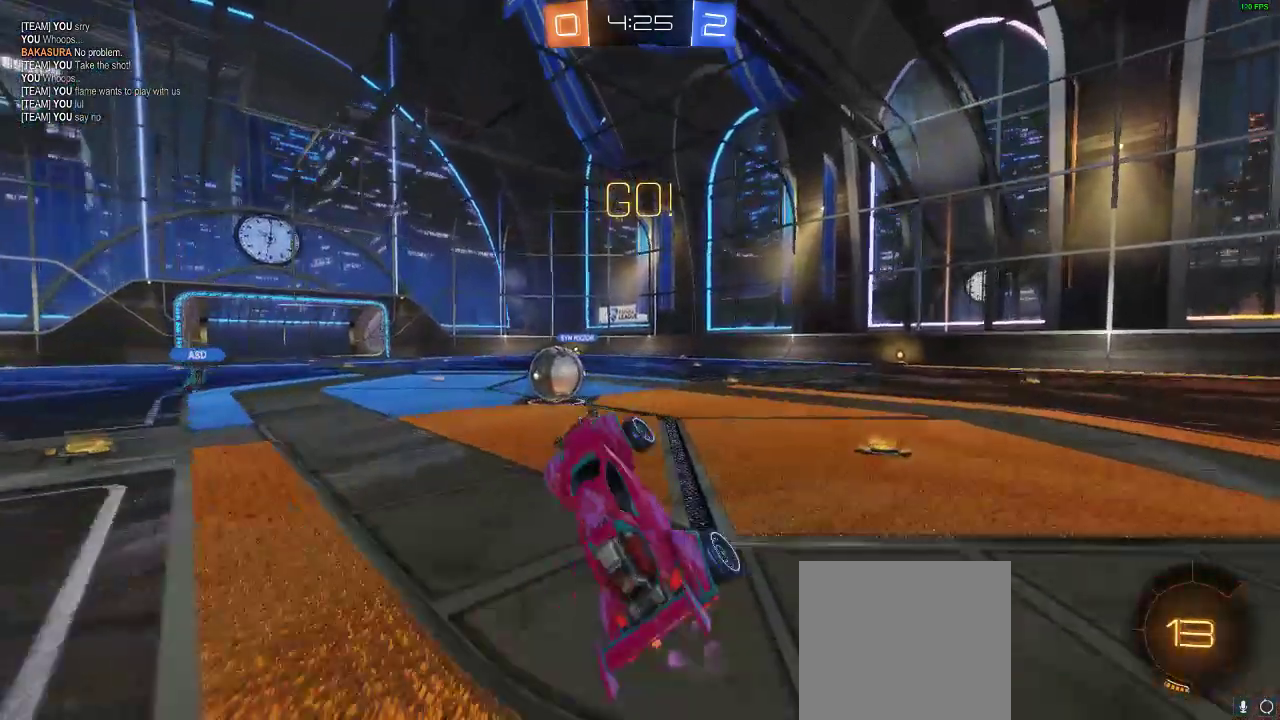
{"buttons": ["R2"], "left_stick": "left", "right_stick": "center", "events": [[100, "L2", "down"], [150, "left_stick", "left"], [200, "R2", "down"], [400, "L2", "up"]]}
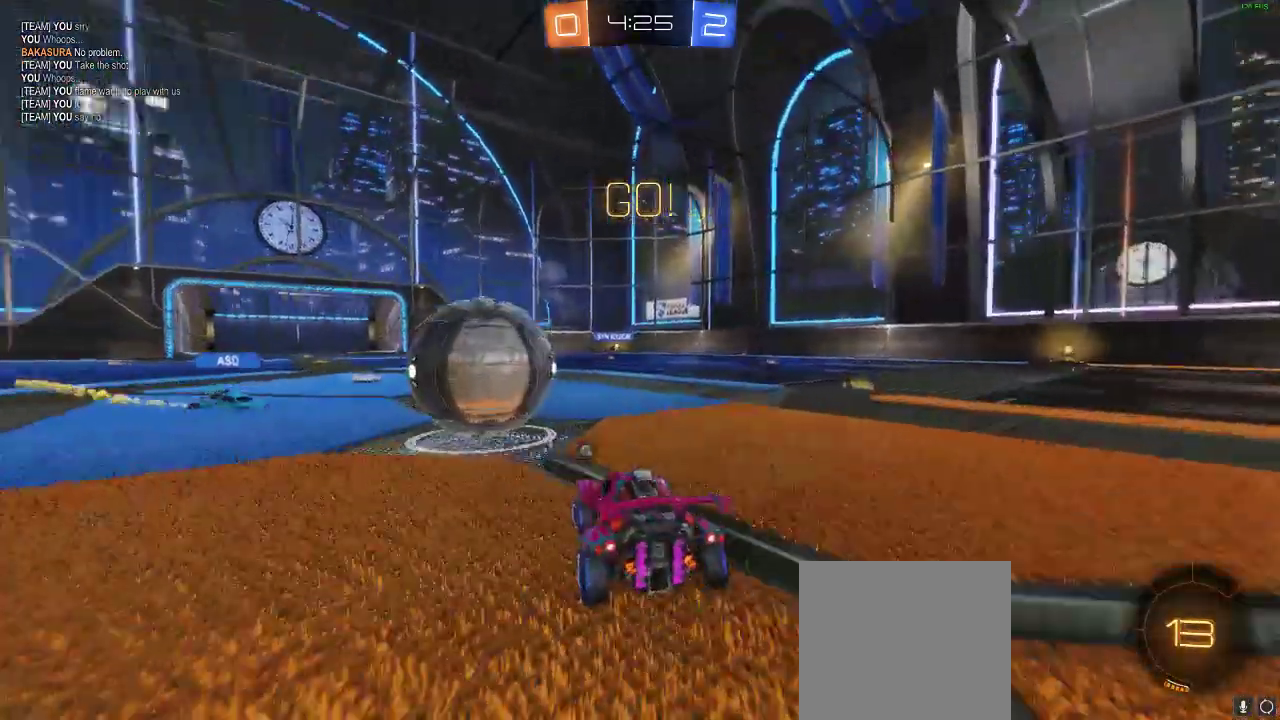
{"buttons": ["R2"], "left_stick": "center", "right_stick": "center", "events": [[83, "A", "down"], [83, "L1", "down"], [150, "A", "up"], [183, "A", "down"], [350, "L1", "up"], [383, "A", "up"], [433, "left_stick", "center"]]}
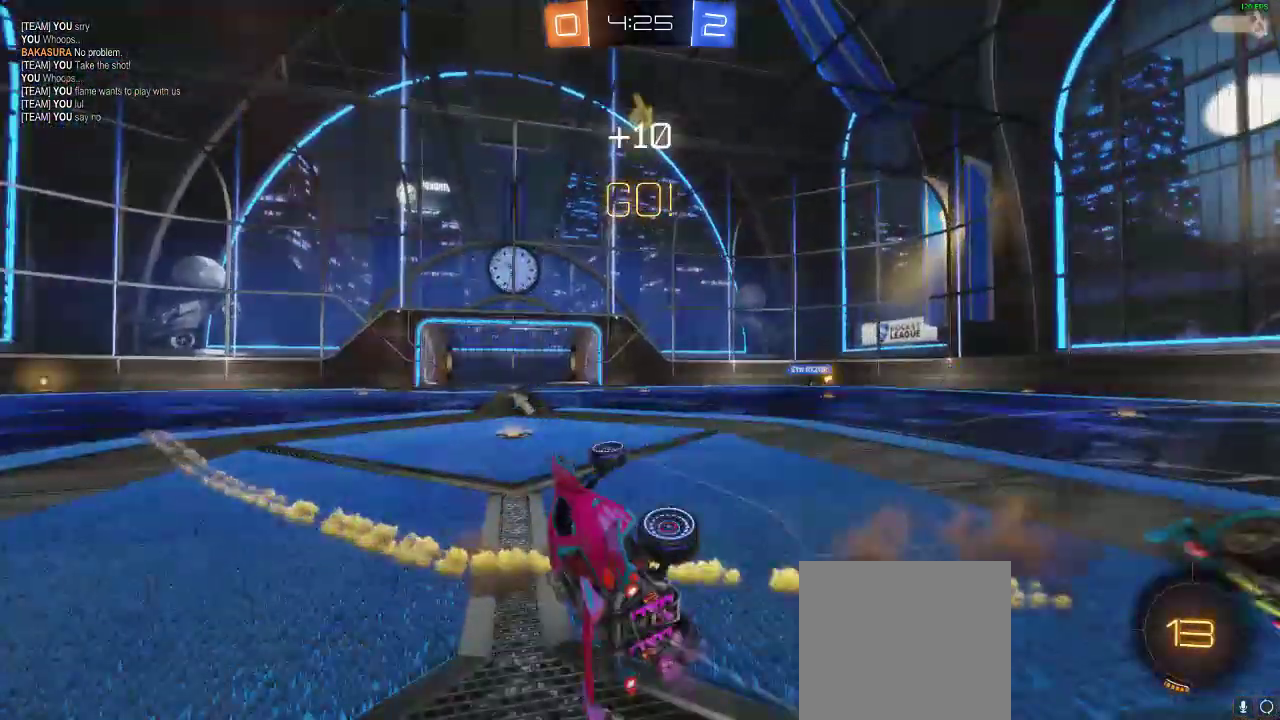
{"buttons": ["R2"], "left_stick": "right", "right_stick": "center", "events": [[67, "Y", "down"], [183, "Y", "up"], [383, "left_stick", "right"]]}
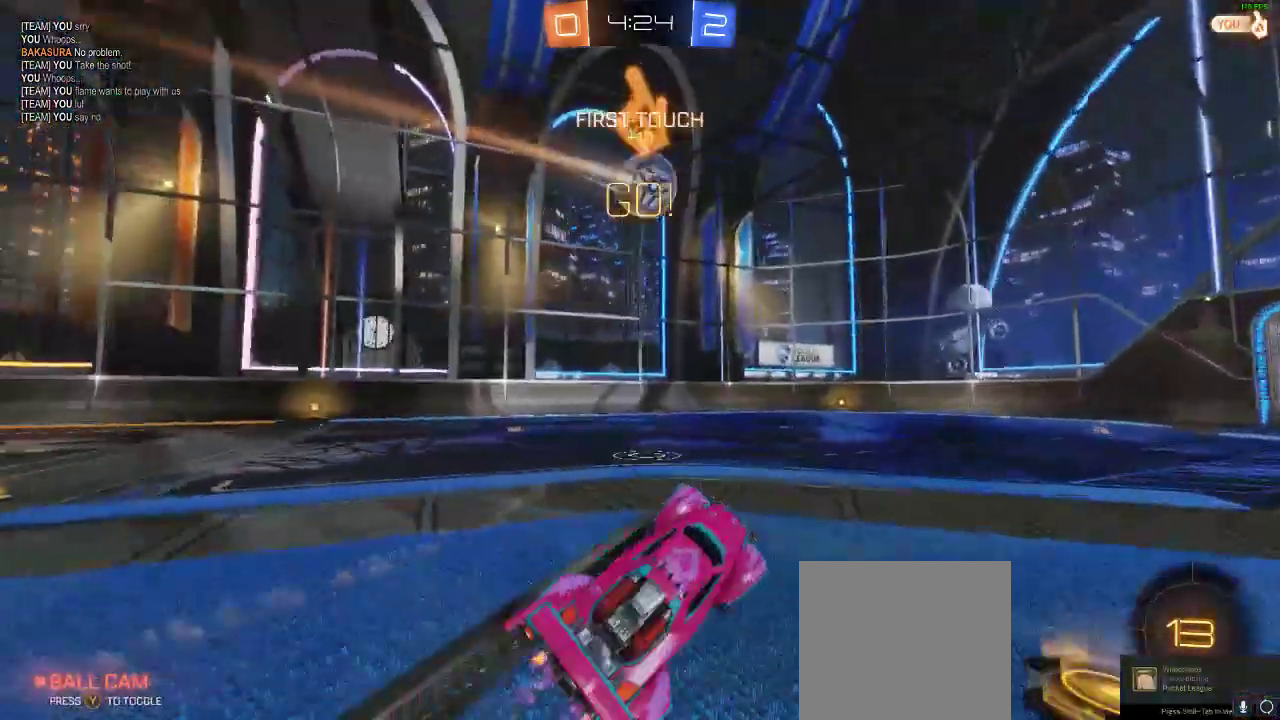
{"buttons": ["R2"], "left_stick": "left", "right_stick": "center", "events": [[417, "left_stick", "left"]]}
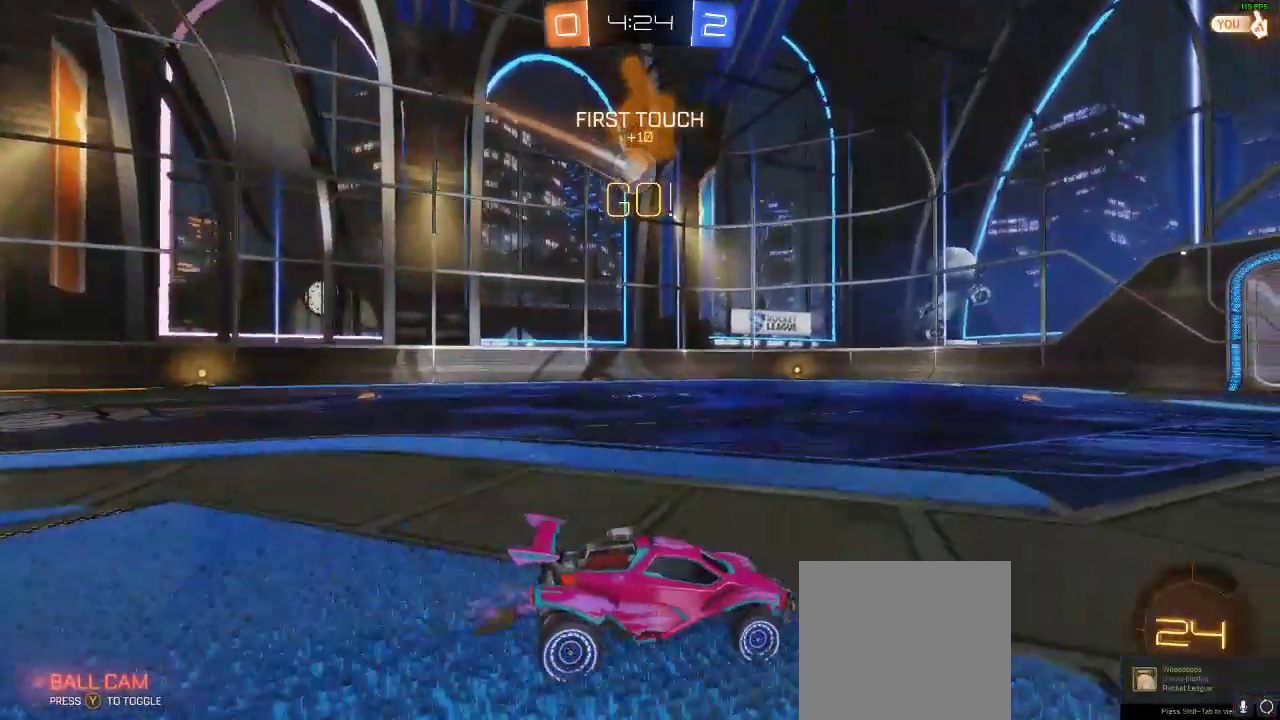
{"buttons": ["R1", "R2"], "left_stick": "center", "right_stick": "center", "events": [[183, "Y", "down"], [233, "Y", "up"], [367, "Y", "down"], [417, "R1", "down"], [417, "Y", "up"], [417, "left_stick", "center"]]}
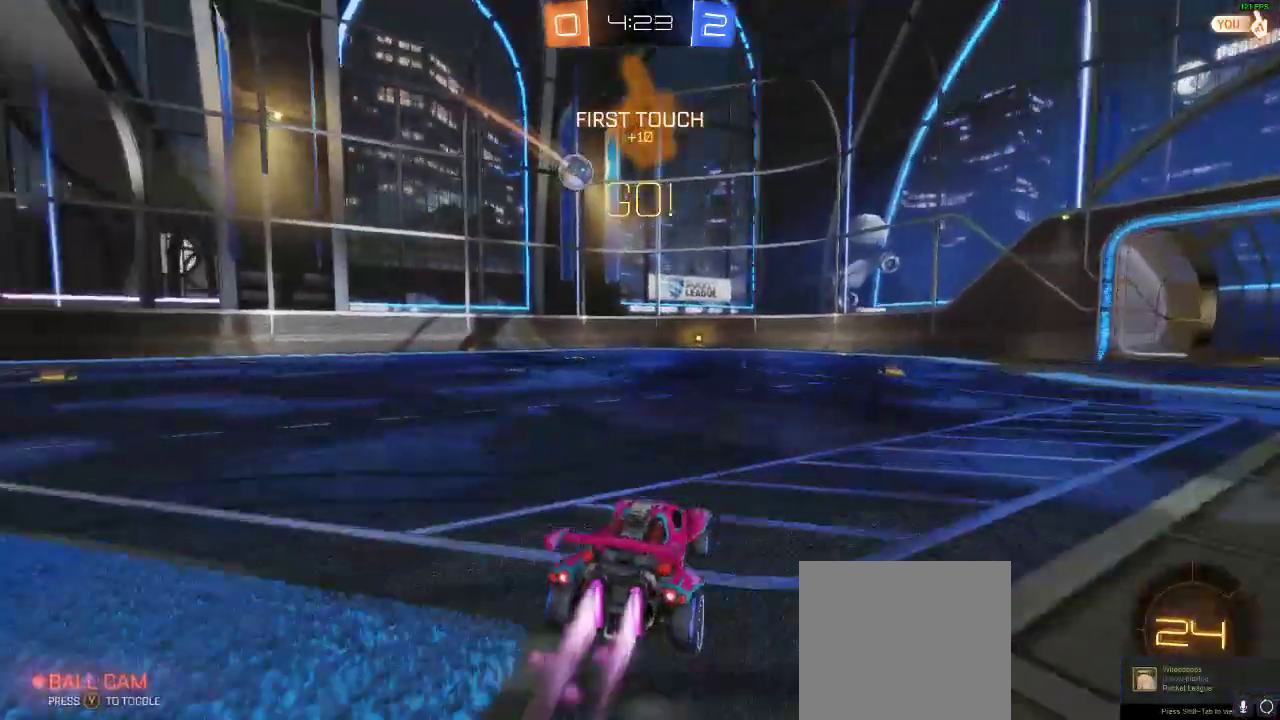
{"buttons": ["R2"], "left_stick": "center", "right_stick": "center", "events": [[267, "R1", "up"]]}
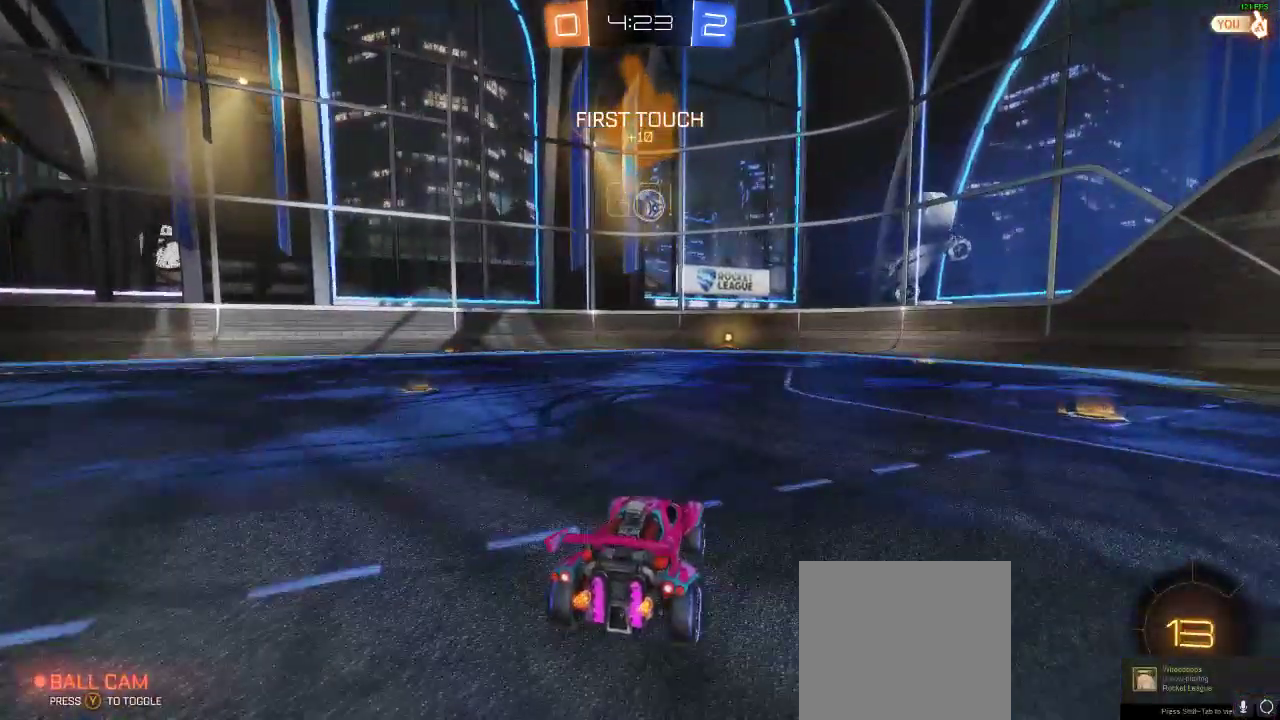
{"buttons": ["R1", "R2"], "left_stick": "center", "right_stick": "center", "events": [[17, "Y", "down"], [133, "Y", "up"], [167, "left_stick", "left"], [267, "left_stick", "center"], [350, "R1", "down"]]}
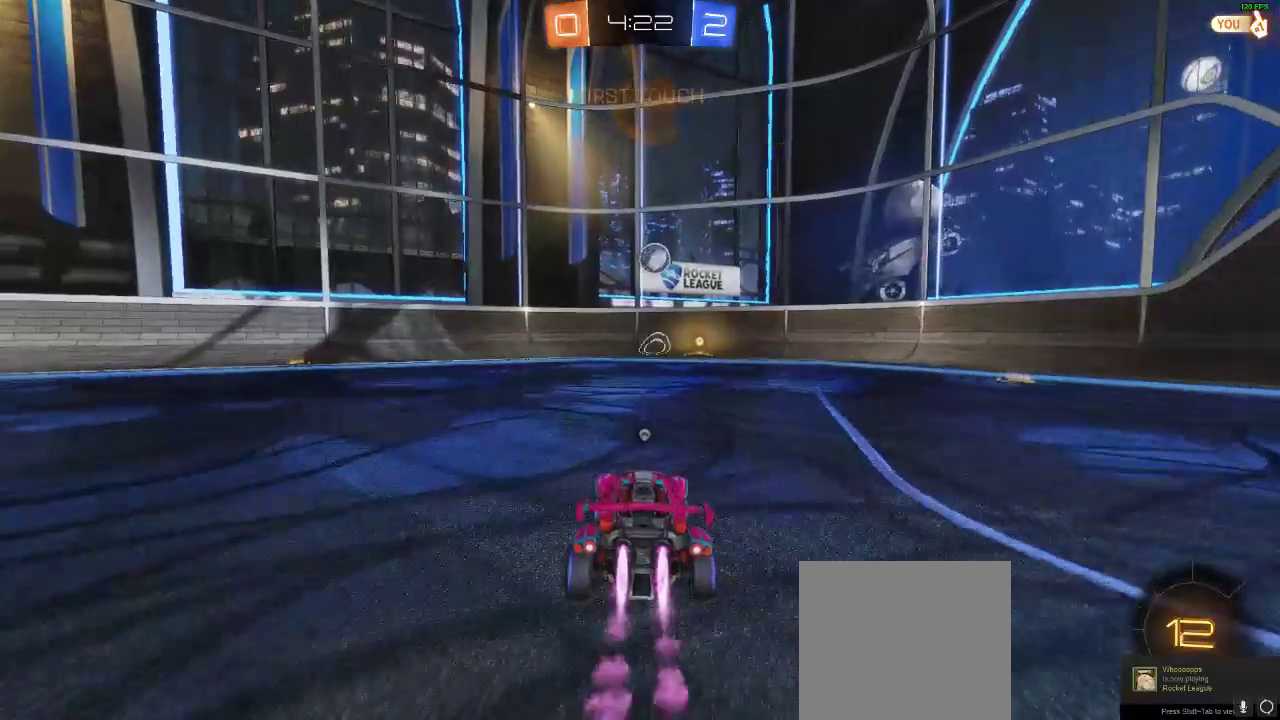
{"buttons": ["A", "R1", "R2"], "left_stick": "center", "right_stick": "center", "events": [[317, "left_stick", "left"], [483, "A", "down"], [483, "left_stick", "center"]]}
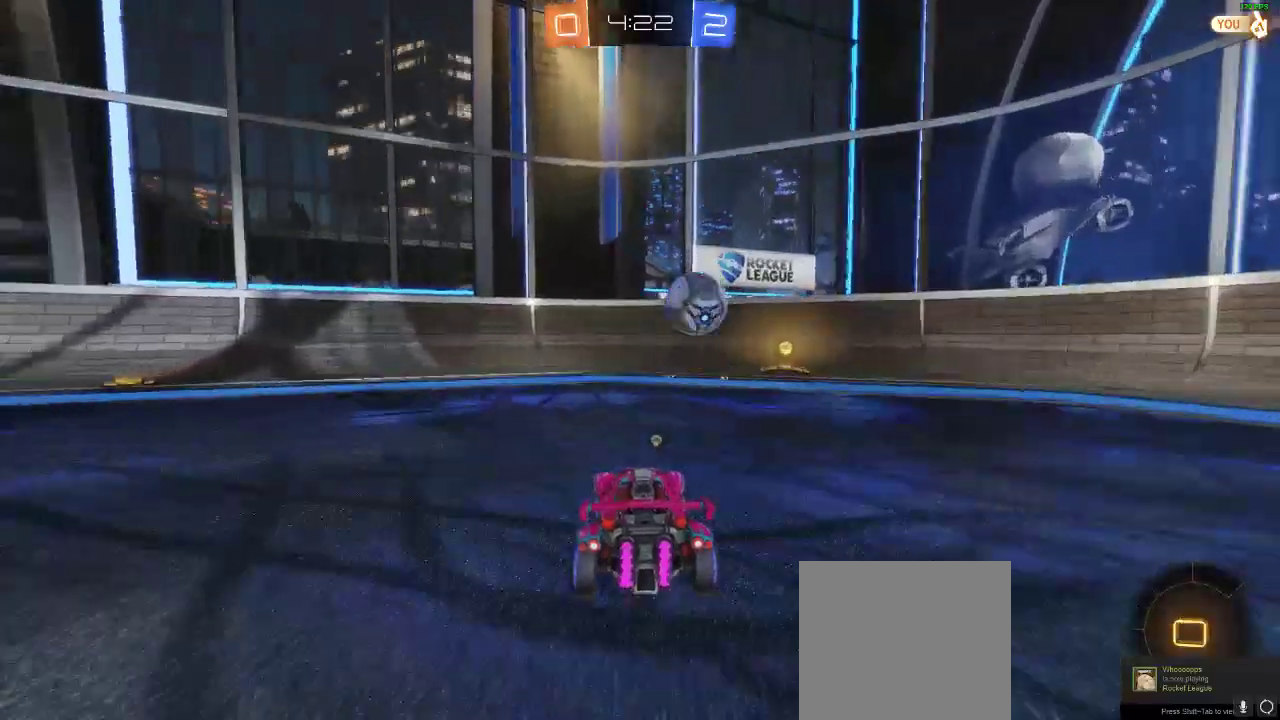
{"buttons": ["Y", "R2"], "left_stick": "center", "right_stick": "center", "events": [[100, "A", "up"], [167, "L1", "down"], [167, "R1", "up"], [167, "left_stick", "up-right"], [200, "A", "down"], [367, "A", "up"], [367, "L1", "up"], [367, "left_stick", "center"], [500, "Y", "down"]]}
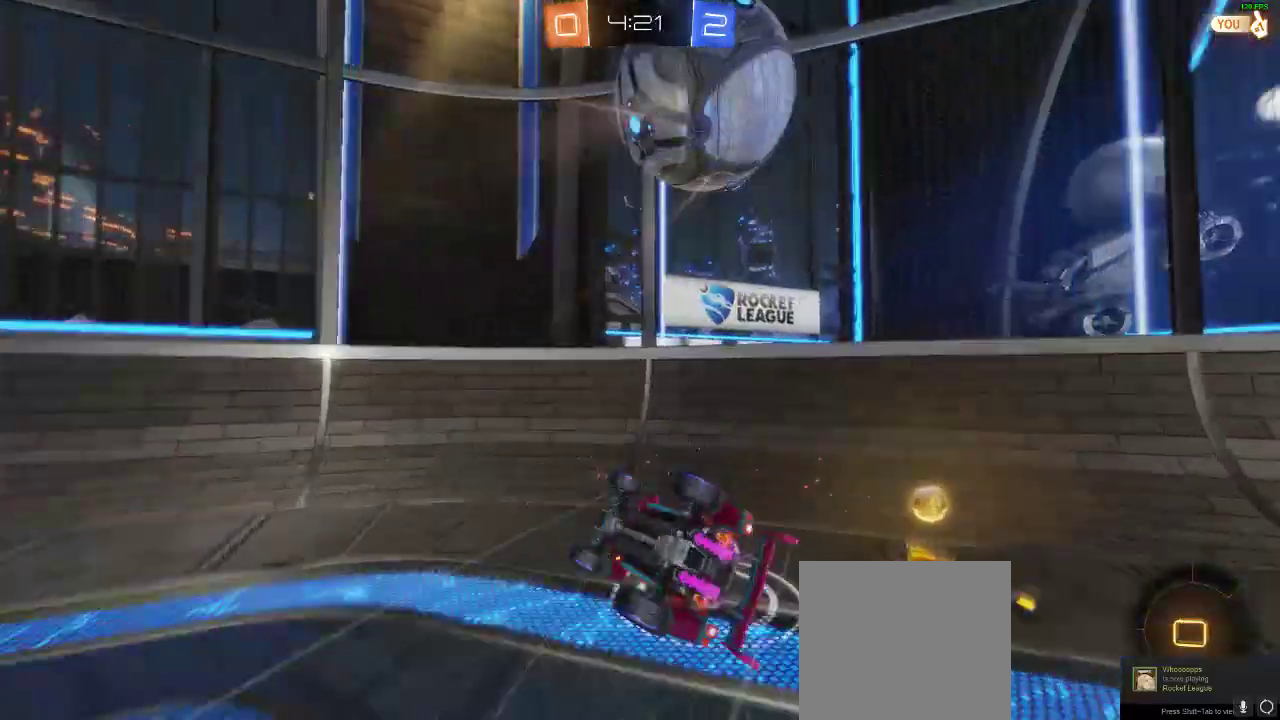
{"buttons": ["R2"], "left_stick": "left", "right_stick": "center", "events": [[67, "Y", "up"], [217, "R2", "up"], [350, "R2", "down"], [350, "left_stick", "left"]]}
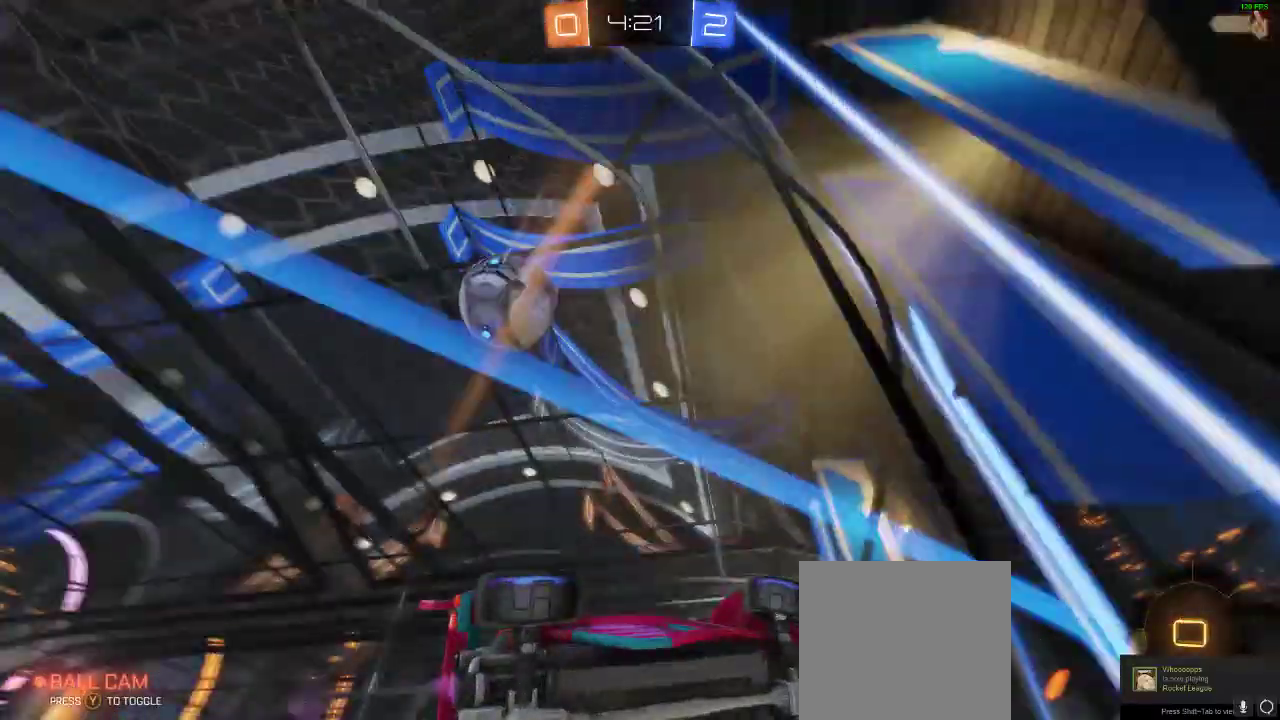
{"buttons": ["R2"], "left_stick": "center", "right_stick": "center", "events": [[433, "left_stick", "center"]]}
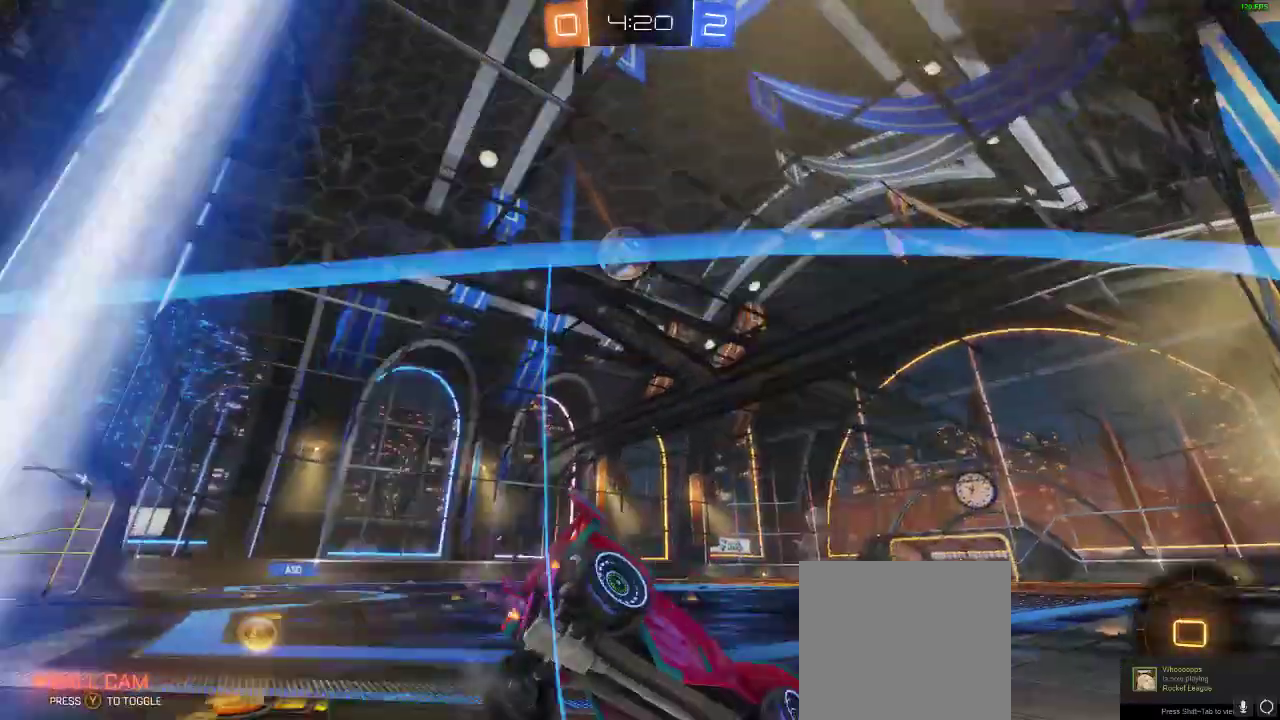
{"buttons": ["R2"], "left_stick": "center", "right_stick": "center", "events": []}
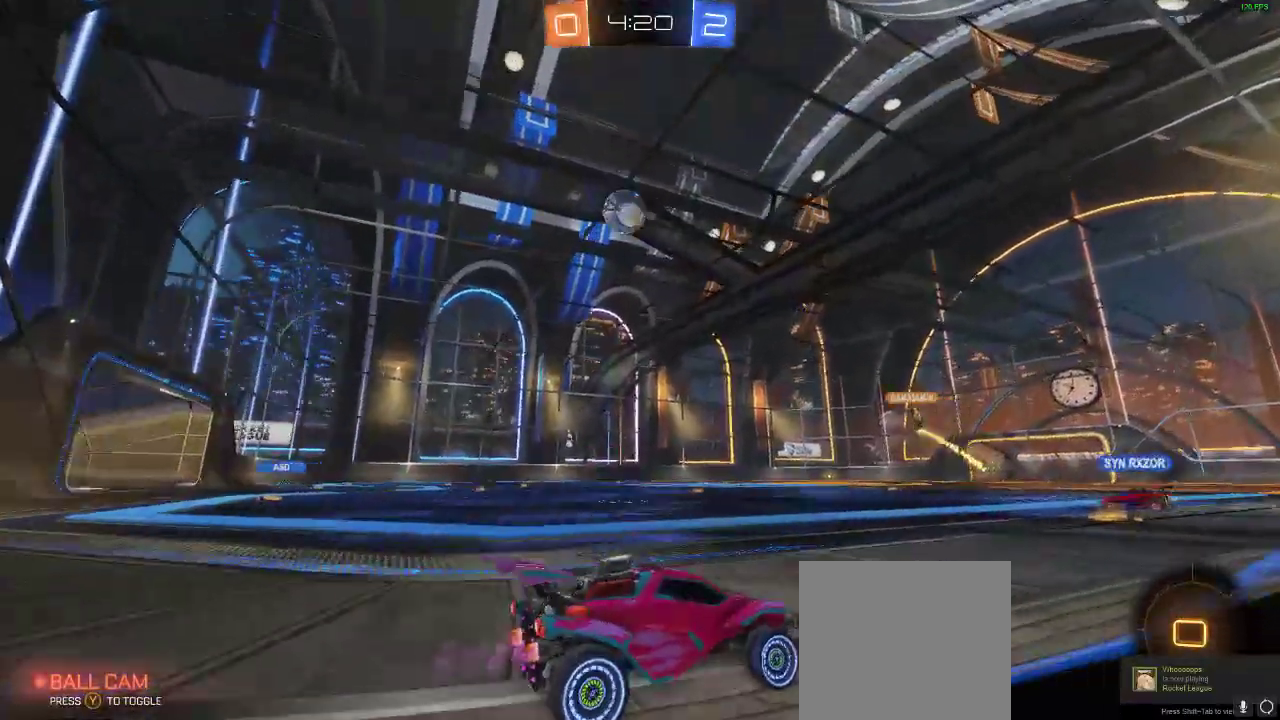
{"buttons": ["R2"], "left_stick": "center", "right_stick": "center", "events": [[200, "left_stick", "up"], [233, "L1", "down"], [317, "A", "down"], [367, "L1", "up"], [433, "left_stick", "center"], [483, "A", "up"]]}
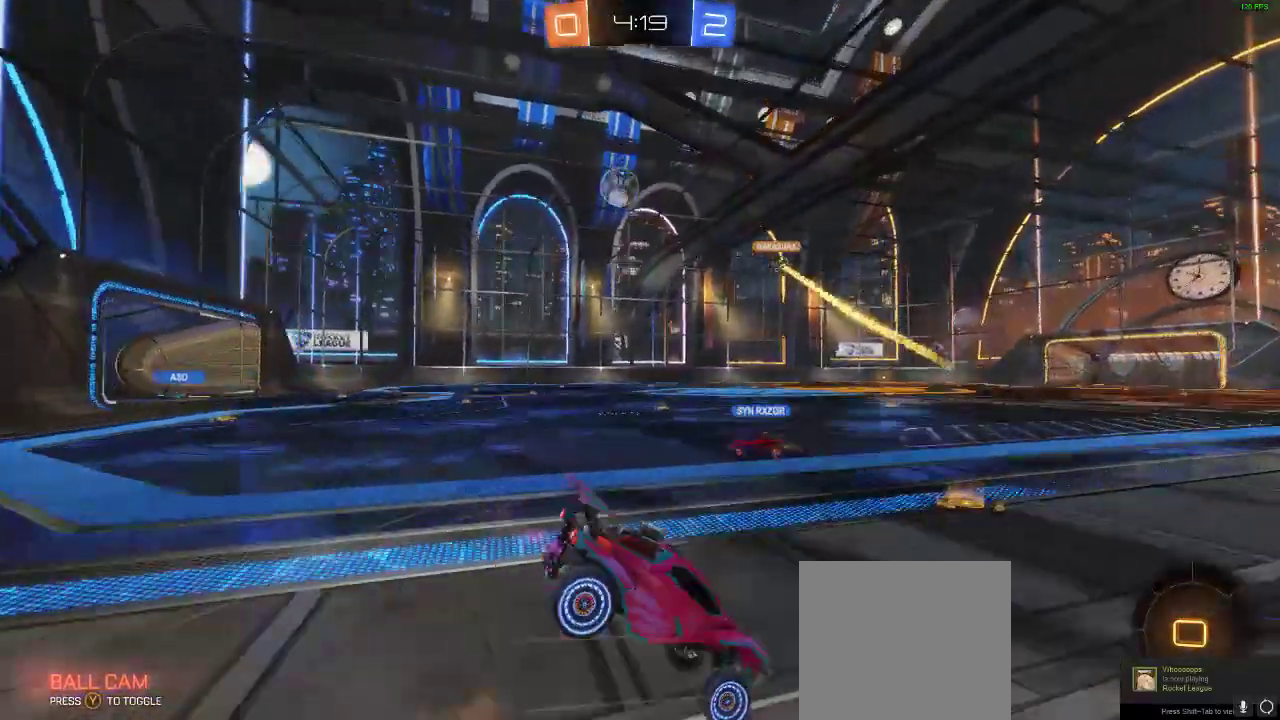
{"buttons": [], "left_stick": "center", "right_stick": "center", "events": [[167, "R2", "up"]]}
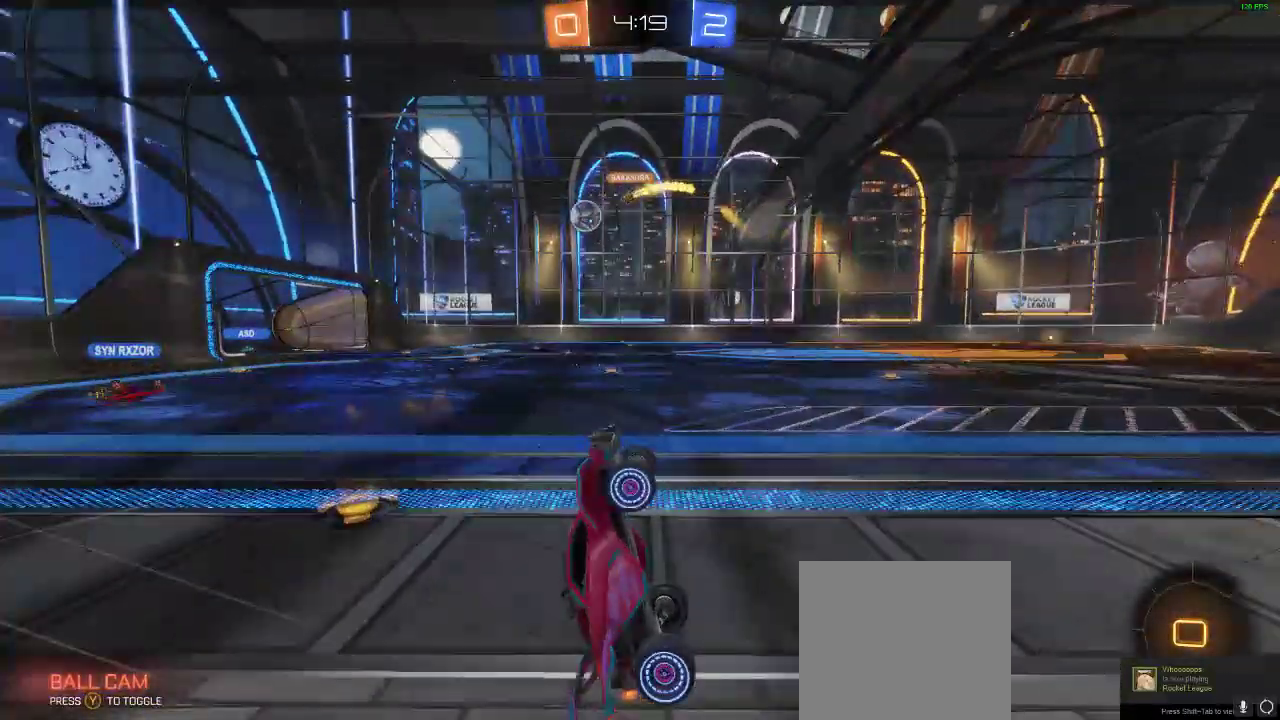
{"buttons": ["A", "R2"], "left_stick": "left", "right_stick": "center", "events": [[183, "R2", "down"], [433, "left_stick", "left"], [500, "A", "down"]]}
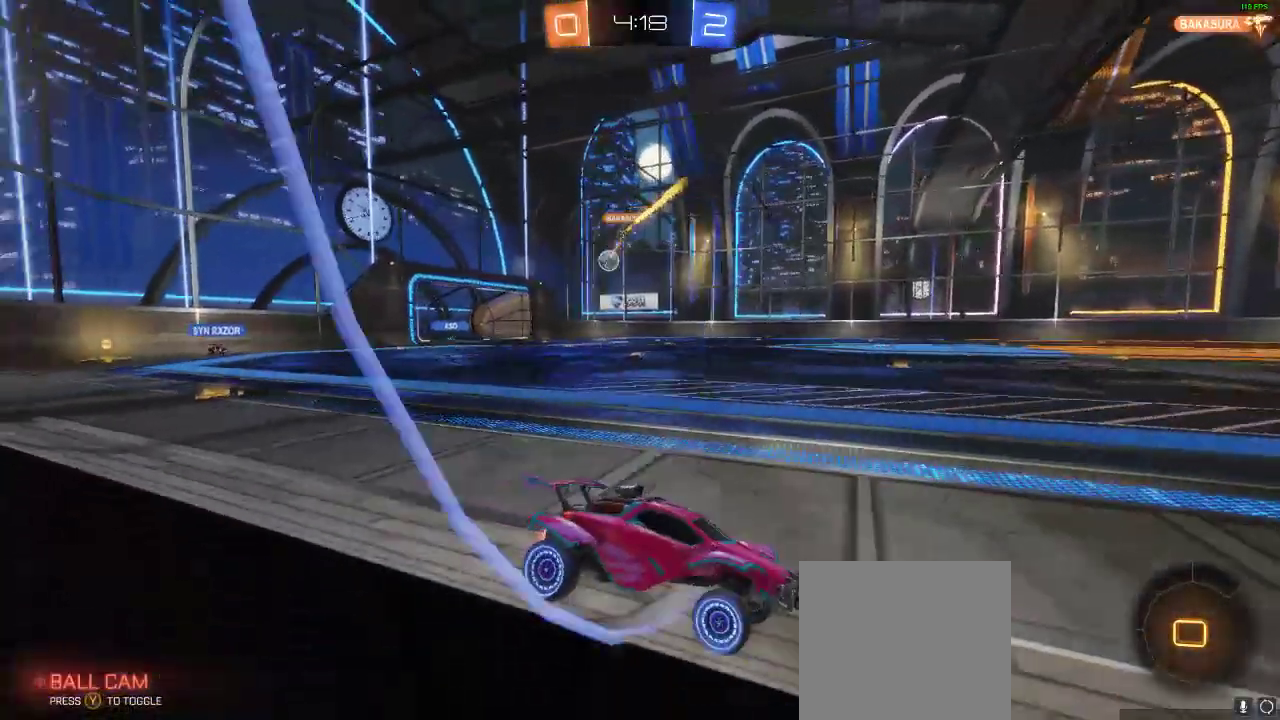
{"buttons": ["R2"], "left_stick": "center", "right_stick": "center", "events": [[233, "left_stick", "center"], [317, "A", "up"], [367, "left_stick", "right"], [467, "left_stick", "center"]]}
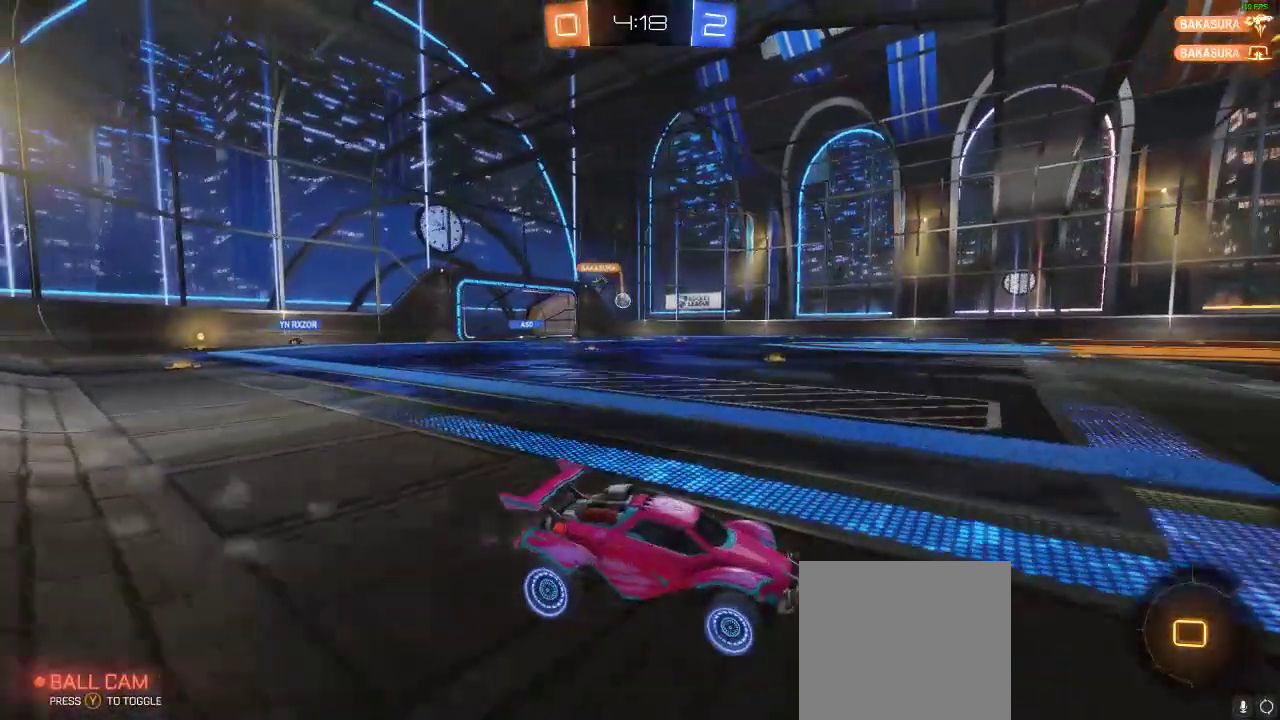
{"buttons": ["R2"], "left_stick": "center", "right_stick": "center", "events": [[183, "A", "down"], [183, "L1", "down"], [183, "left_stick", "up-right"], [267, "A", "up"], [300, "A", "down"], [367, "L1", "up"], [417, "left_stick", "center"], [467, "A", "up"]]}
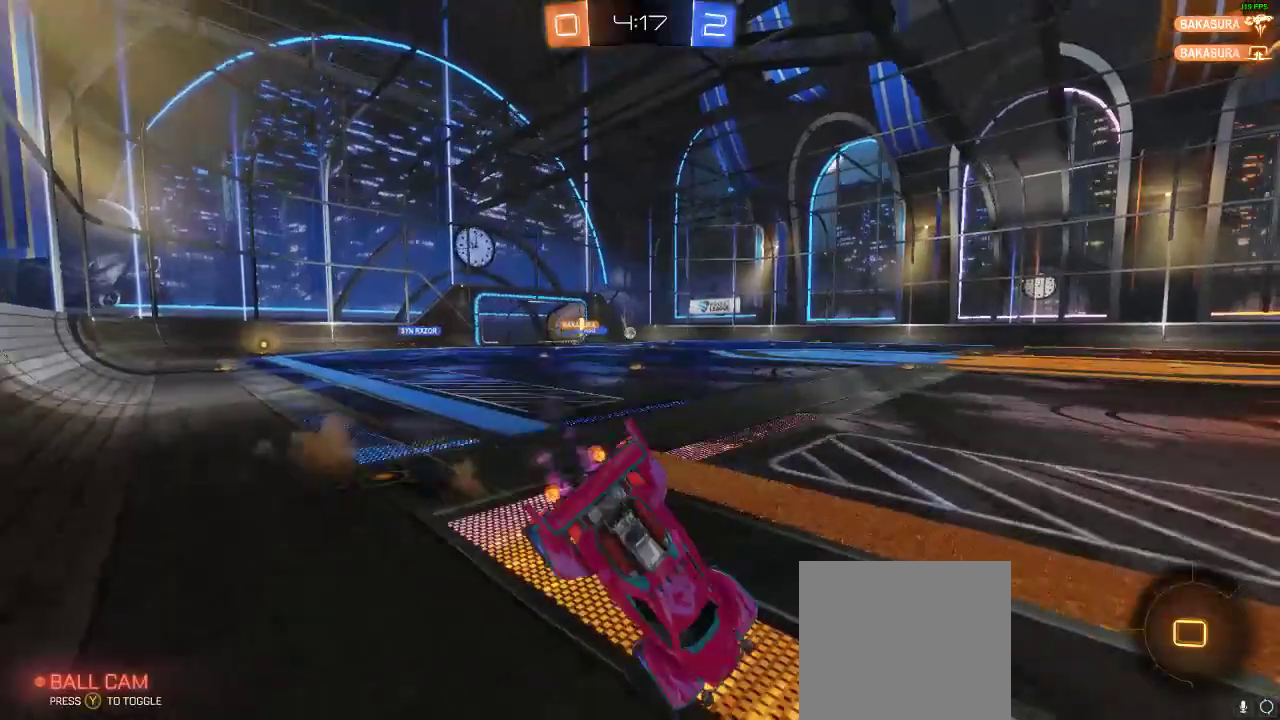
{"buttons": [], "left_stick": "center", "right_stick": "center", "events": [[150, "Y", "down"], [183, "R2", "up"], [233, "Y", "up"]]}
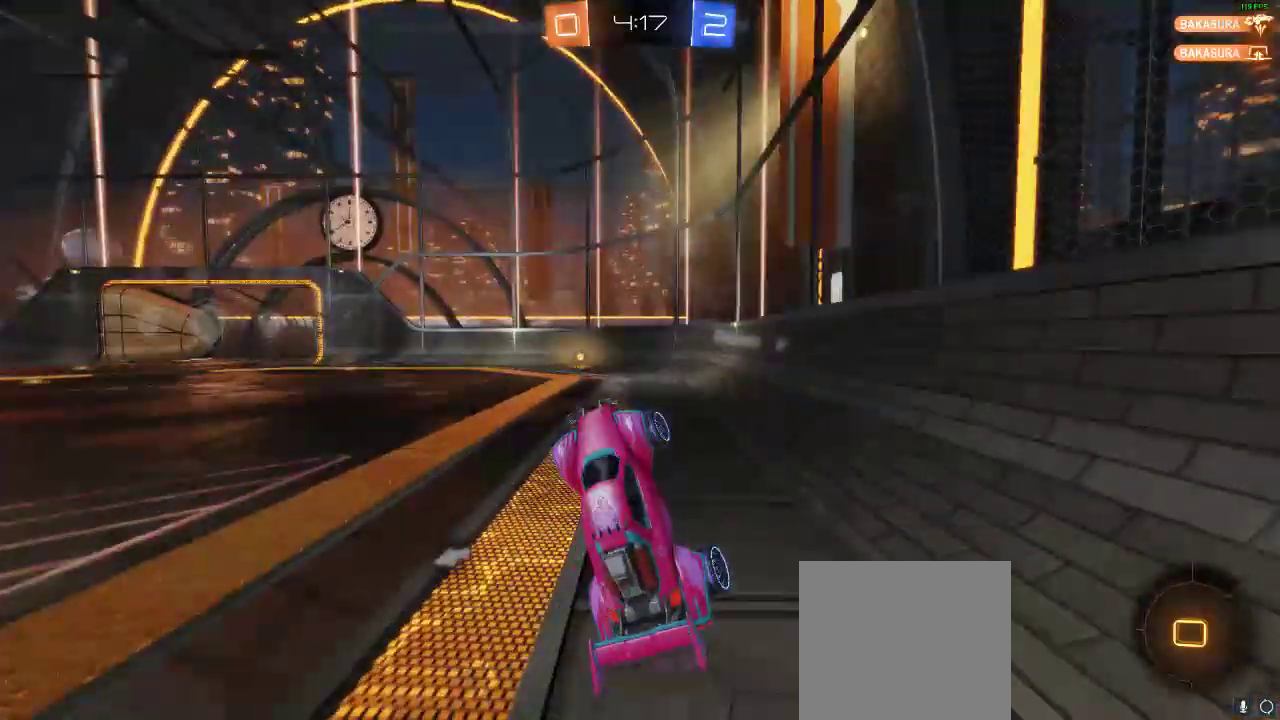
{"buttons": ["R1", "R2"], "left_stick": "left", "right_stick": "center", "events": [[83, "R2", "down"], [400, "left_stick", "left"], [483, "R1", "down"]]}
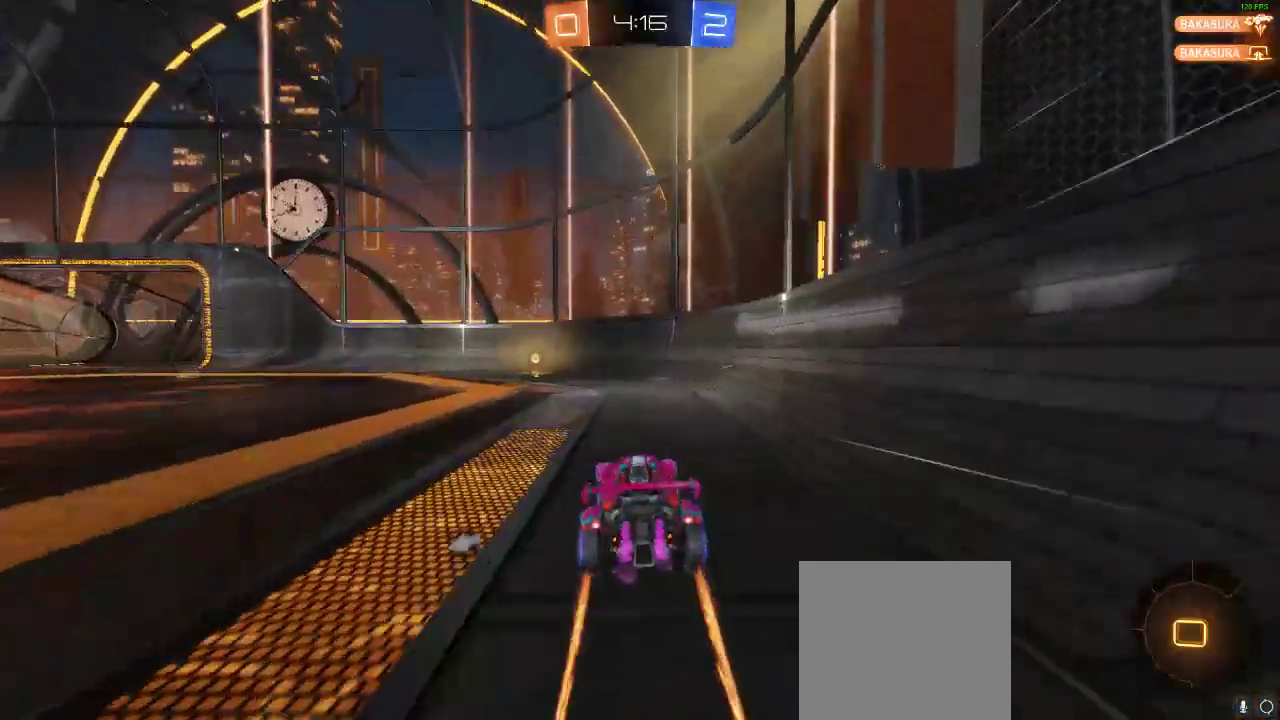
{"buttons": ["R2"], "left_stick": "center", "right_stick": "center", "events": [[17, "left_stick", "center"], [217, "left_stick", "left"], [283, "R1", "up"], [283, "left_stick", "center"], [350, "Y", "down"], [433, "Y", "up"]]}
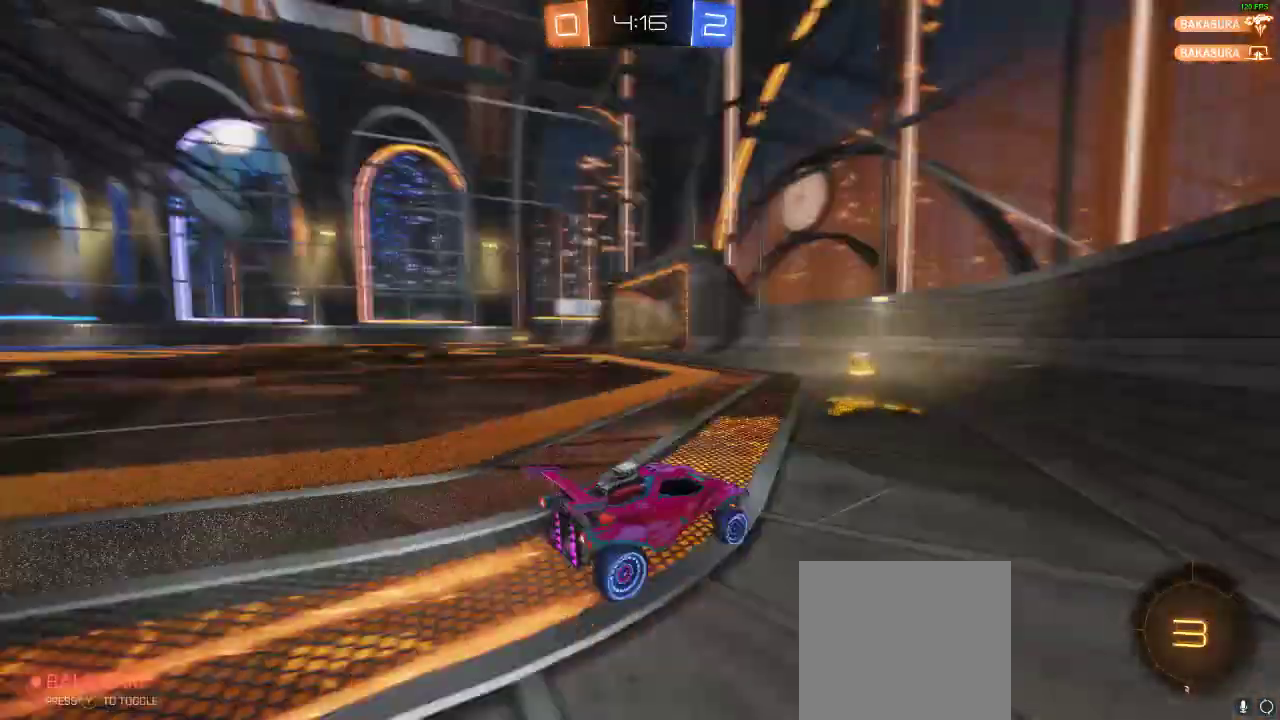
{"buttons": ["R2"], "left_stick": "left", "right_stick": "center", "events": [[17, "left_stick", "left"], [100, "X", "down"], [150, "X", "up"]]}
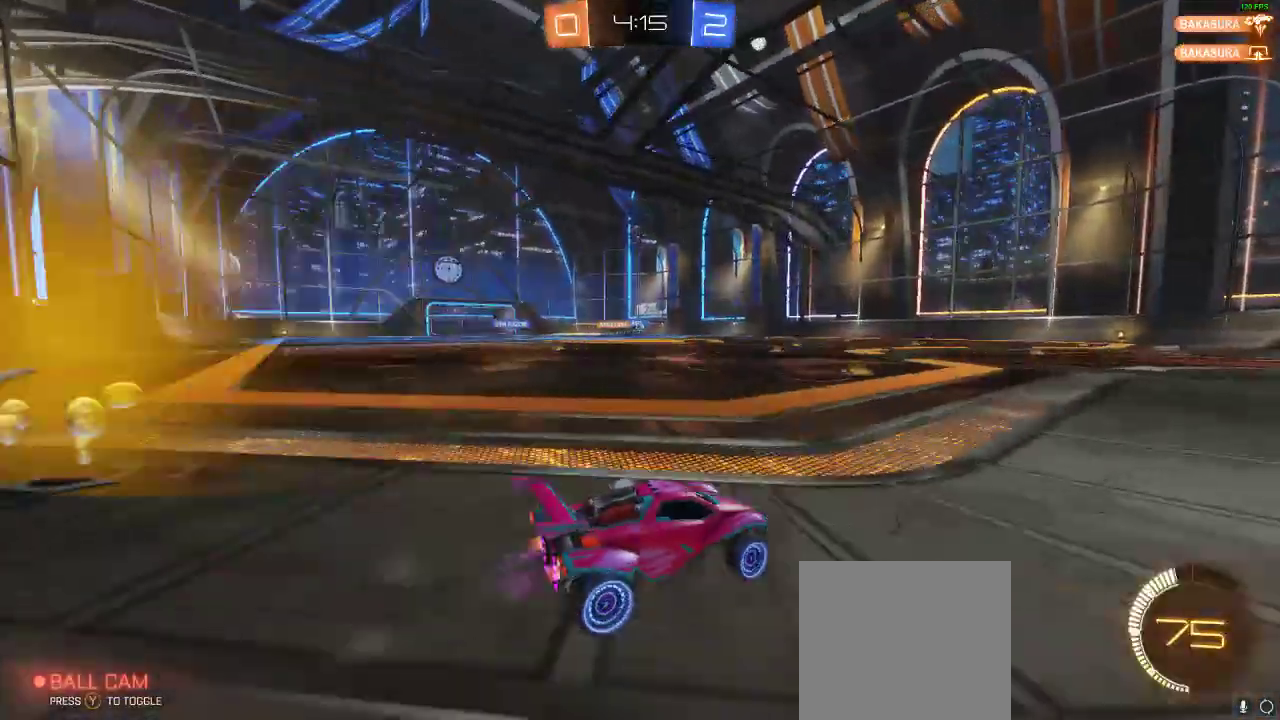
{"buttons": ["R2"], "left_stick": "center", "right_stick": "center", "events": [[17, "left_stick", "center"]]}
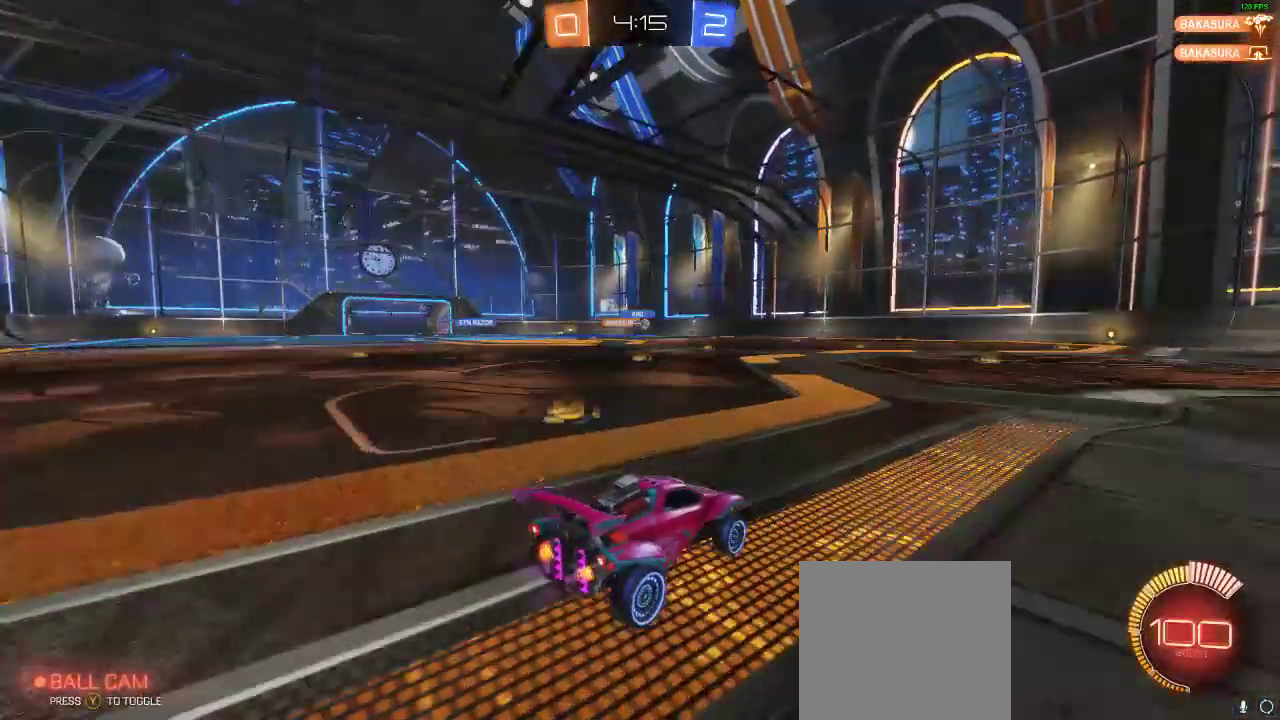
{"buttons": ["R2"], "left_stick": "center", "right_stick": "center", "events": [[183, "R2", "up"], [450, "R2", "down"]]}
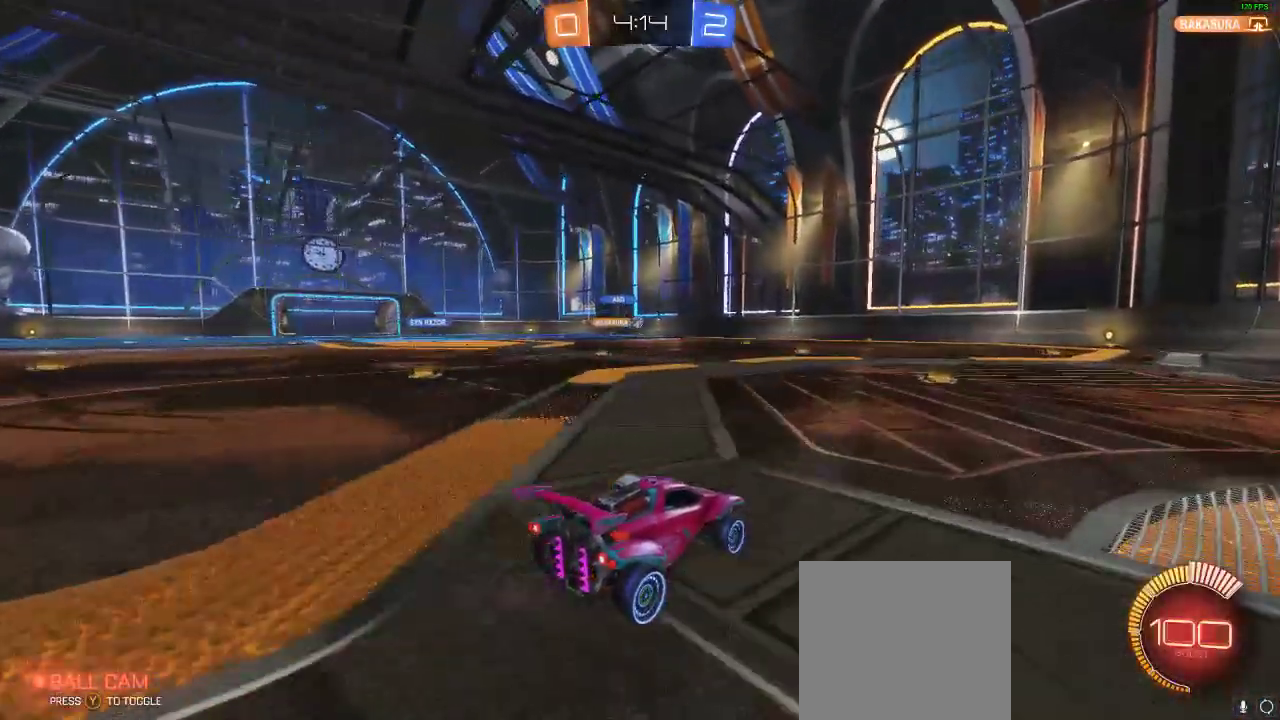
{"buttons": ["R1", "R2"], "left_stick": "center", "right_stick": "center", "events": [[67, "R2", "up"], [167, "R2", "down"], [250, "R1", "down"], [250, "left_stick", "left"], [417, "left_stick", "center"]]}
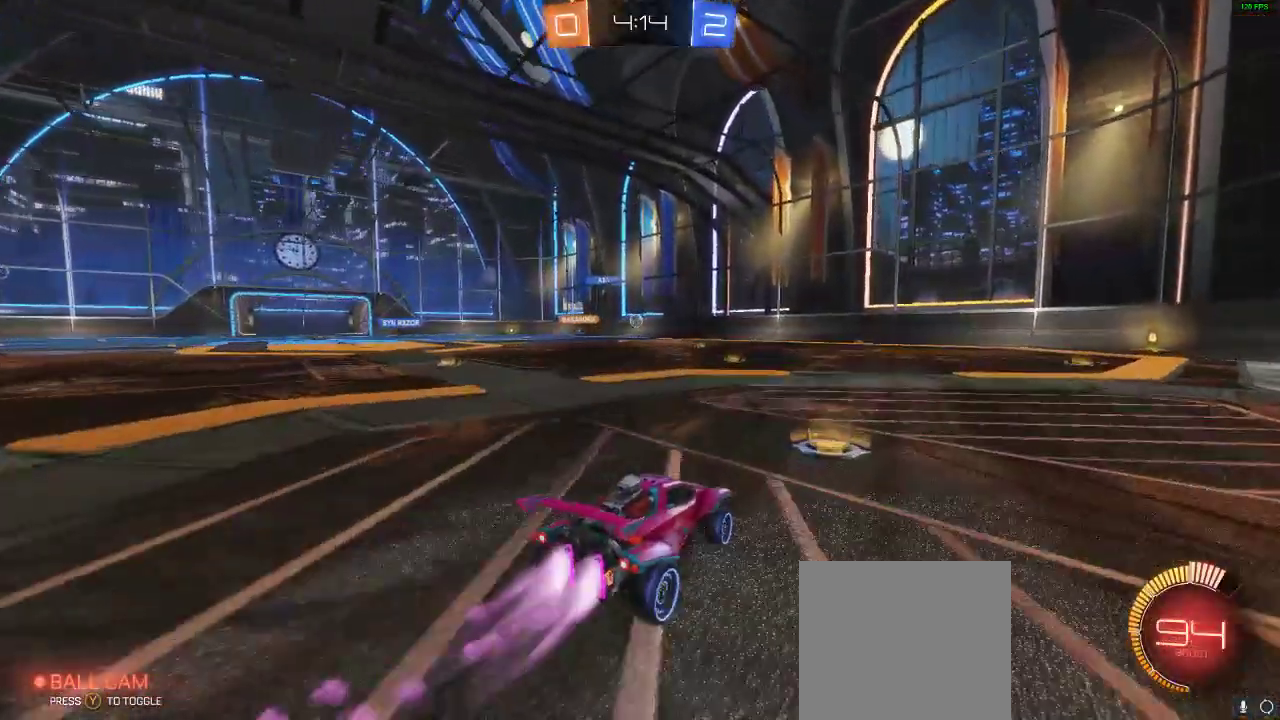
{"buttons": [], "left_stick": "center", "right_stick": "center", "events": [[67, "R1", "up"], [317, "R2", "up"], [367, "R2", "down"], [467, "R2", "up"]]}